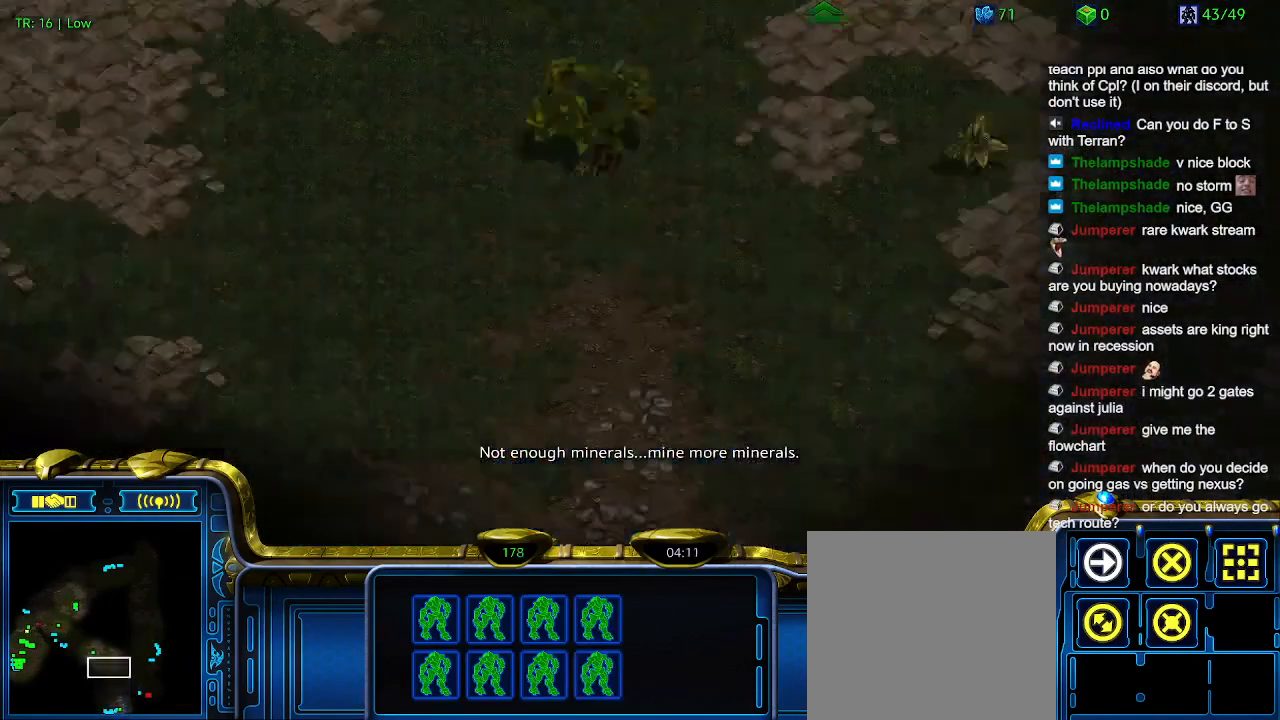
Gameplay with keyboard; each line is a JSON object with the keys held at the frame after it. "events" lists presses ("down") and releases ("up") of "1", "2", "3", "4", "5", "6", "a", "c", "ctrl", "d", "e", "f2", "f3", "q", "s", "t", "w", "x" and "z" between this image and that frame as [ms after this image, input, new state], when the widget could be followed in between. No other keys are recorded. Mouse input is not recorded.
{"keys": [], "events": []}
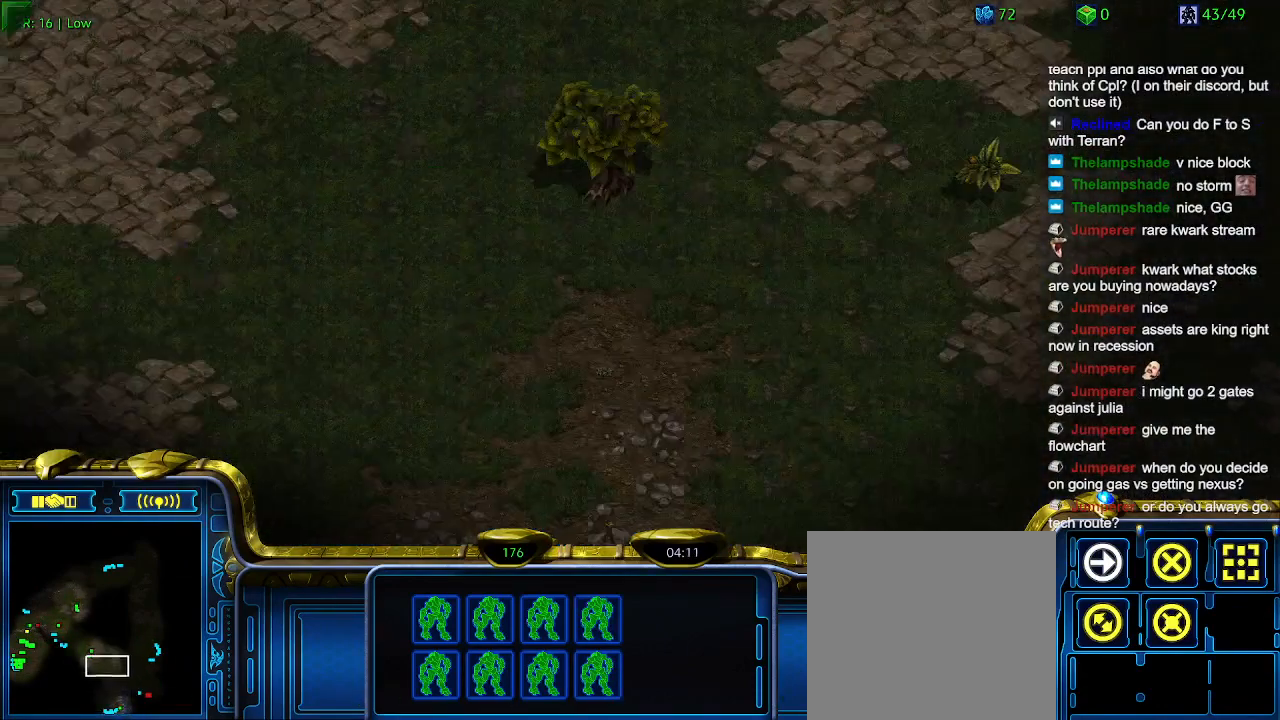
{"keys": [], "events": []}
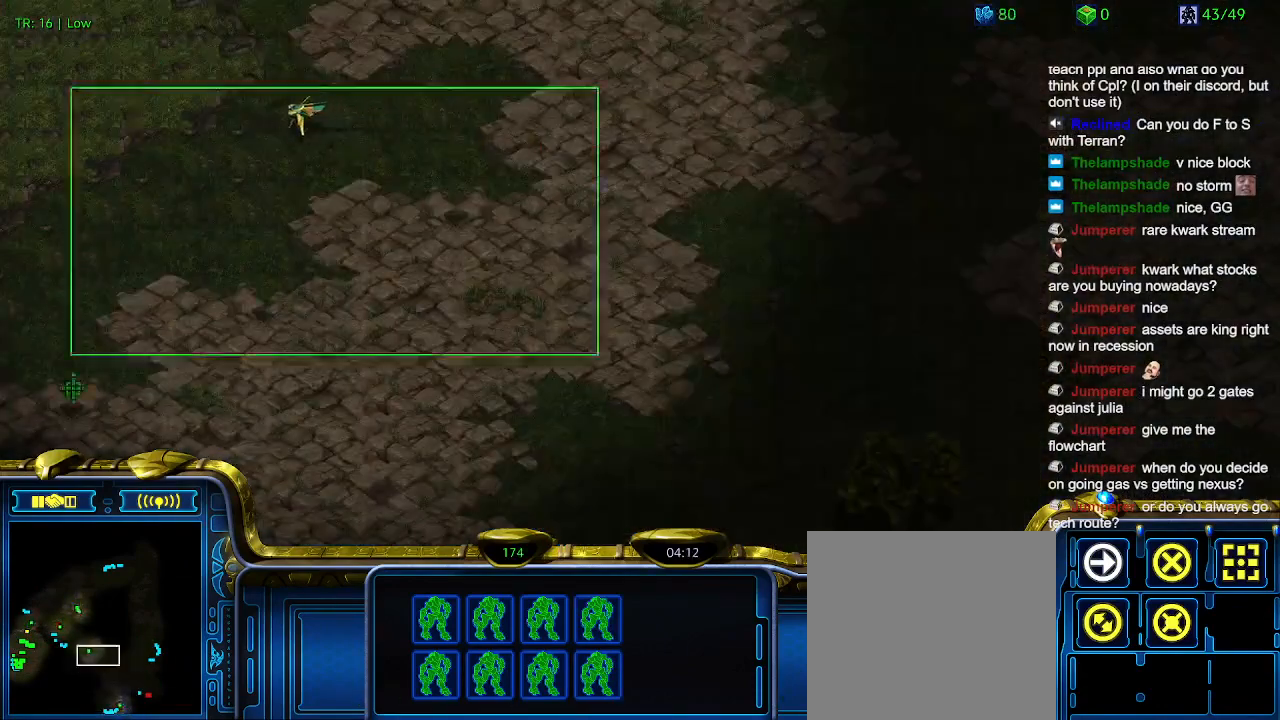
{"keys": [], "events": []}
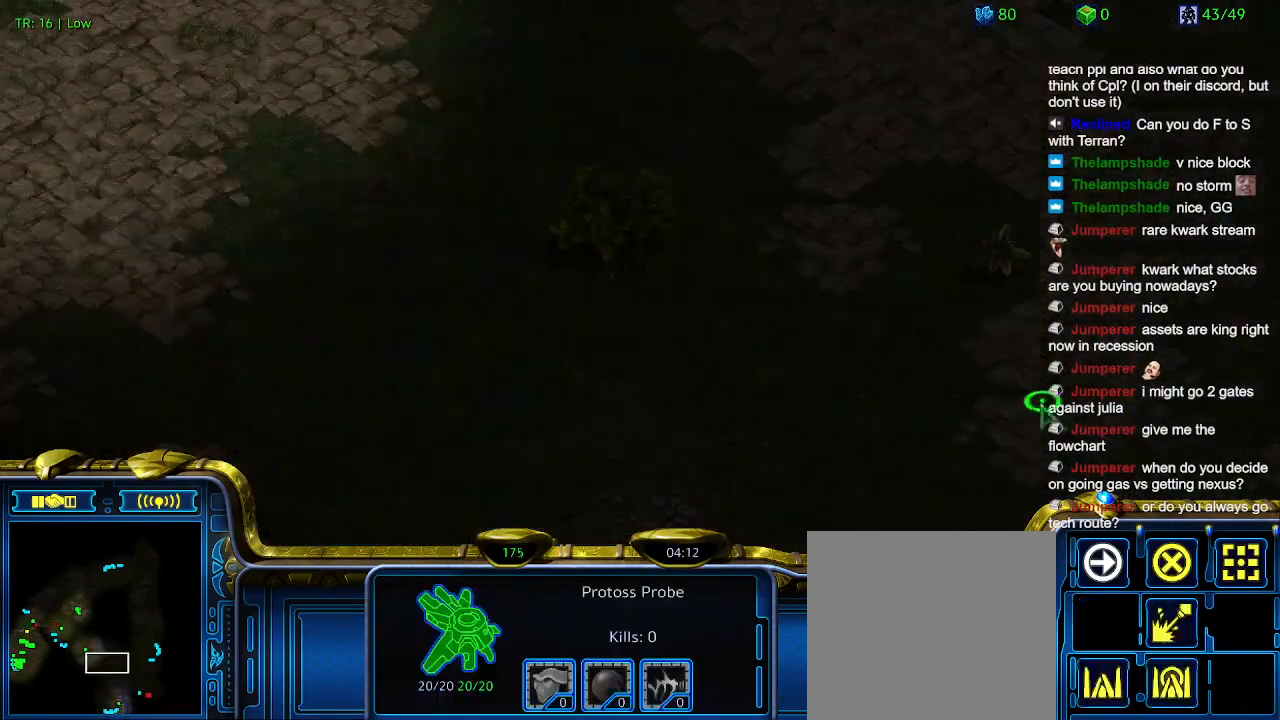
{"keys": ["t"], "events": [[167, "5", "down"], [267, "5", "up"], [367, "5", "down"], [400, "5", "up"], [500, "t", "down"]]}
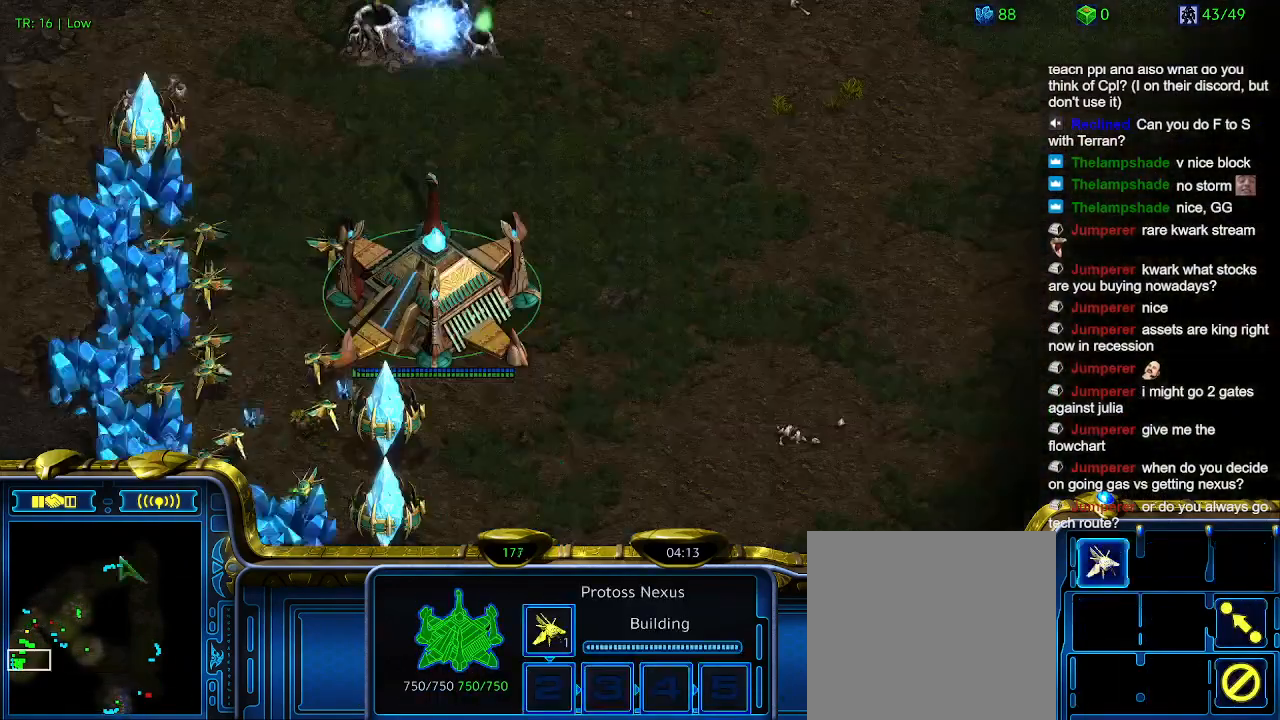
{"keys": [], "events": [[100, "t", "up"]]}
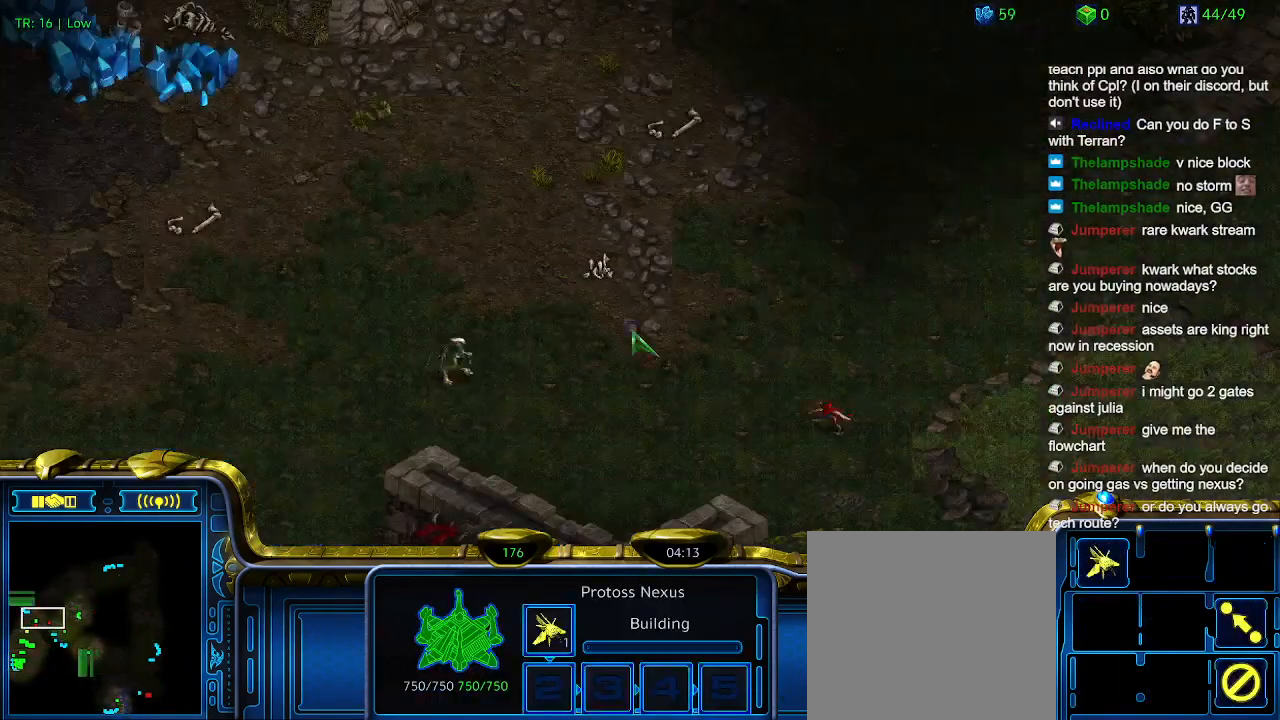
{"keys": [], "events": [[300, "a", "down"], [400, "a", "up"]]}
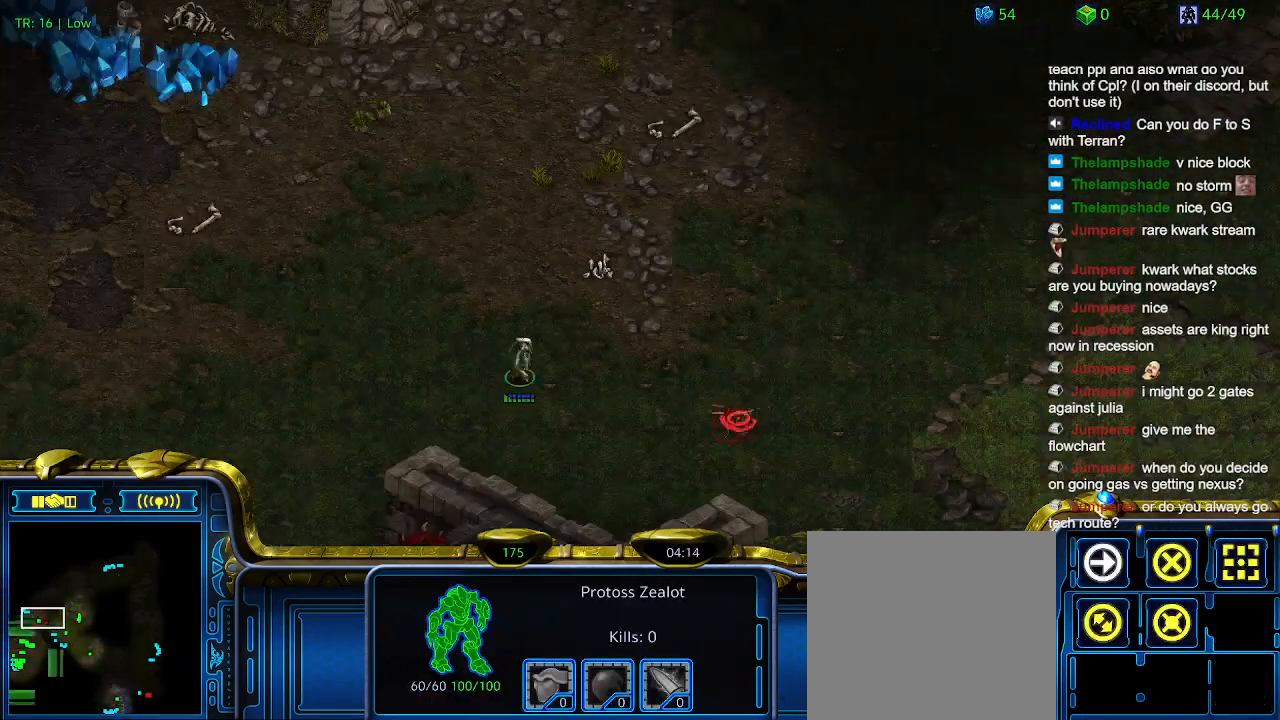
{"keys": [], "events": []}
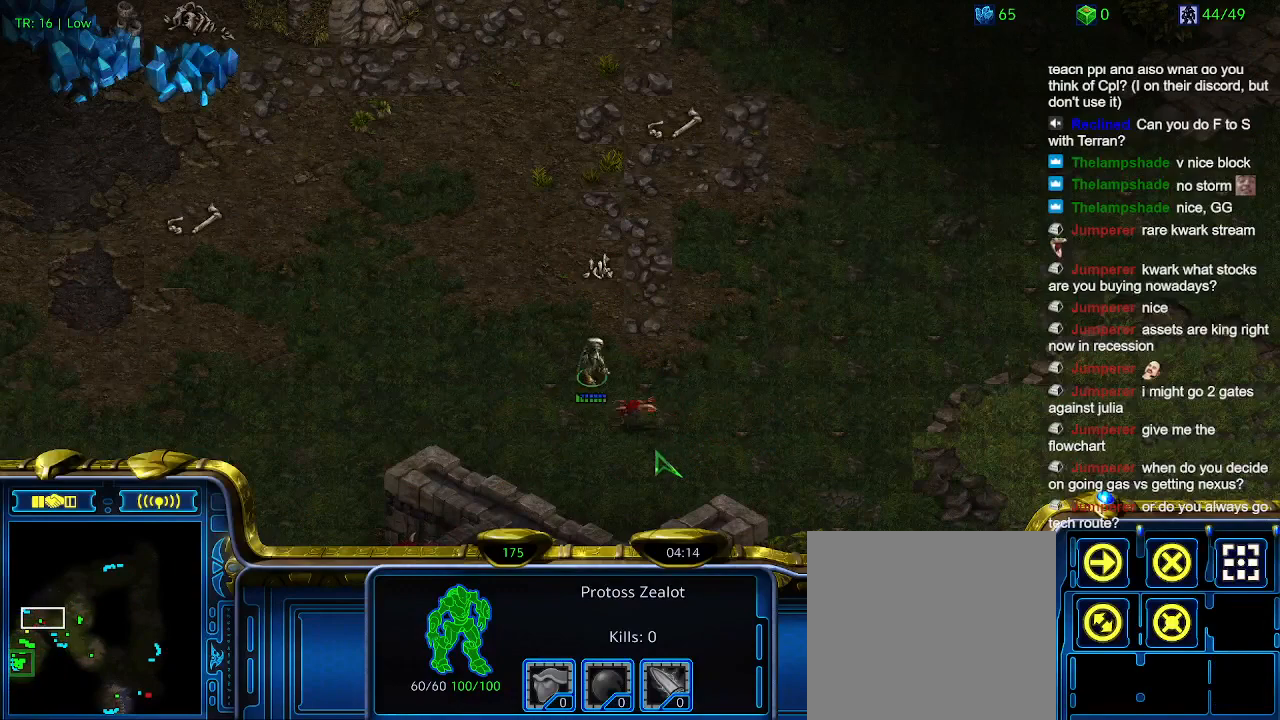
{"keys": [], "events": []}
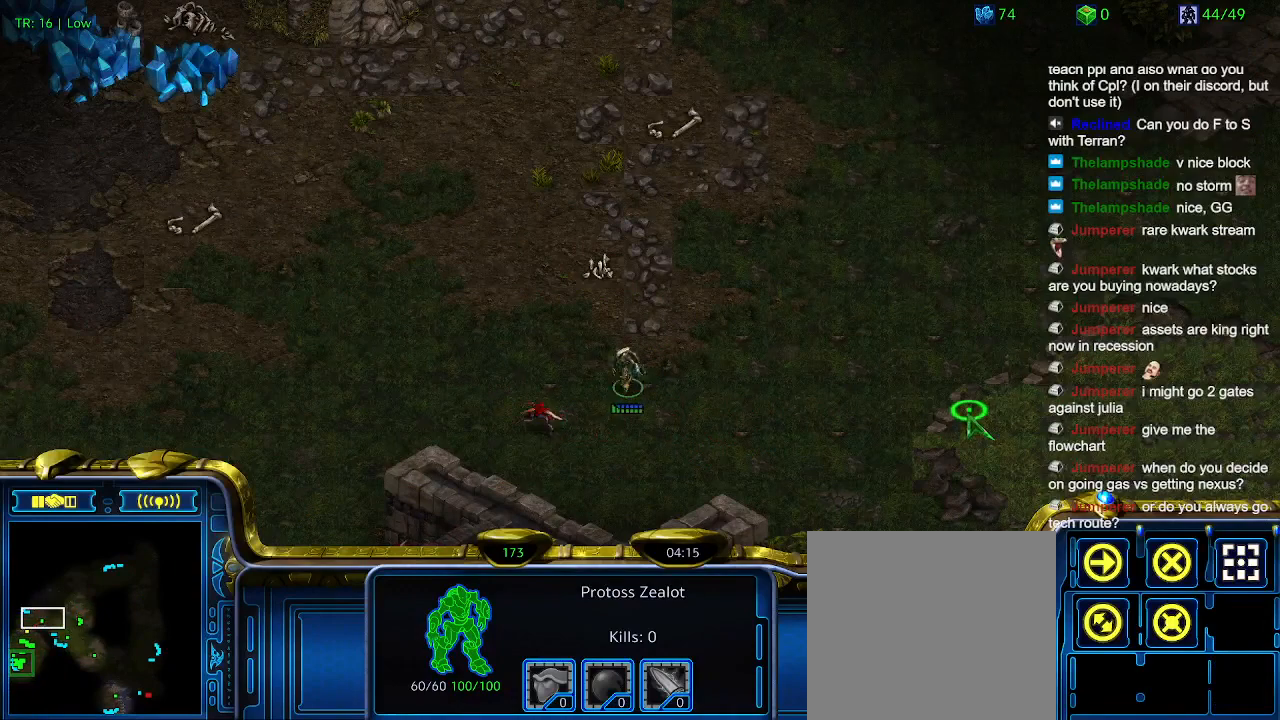
{"keys": [], "events": []}
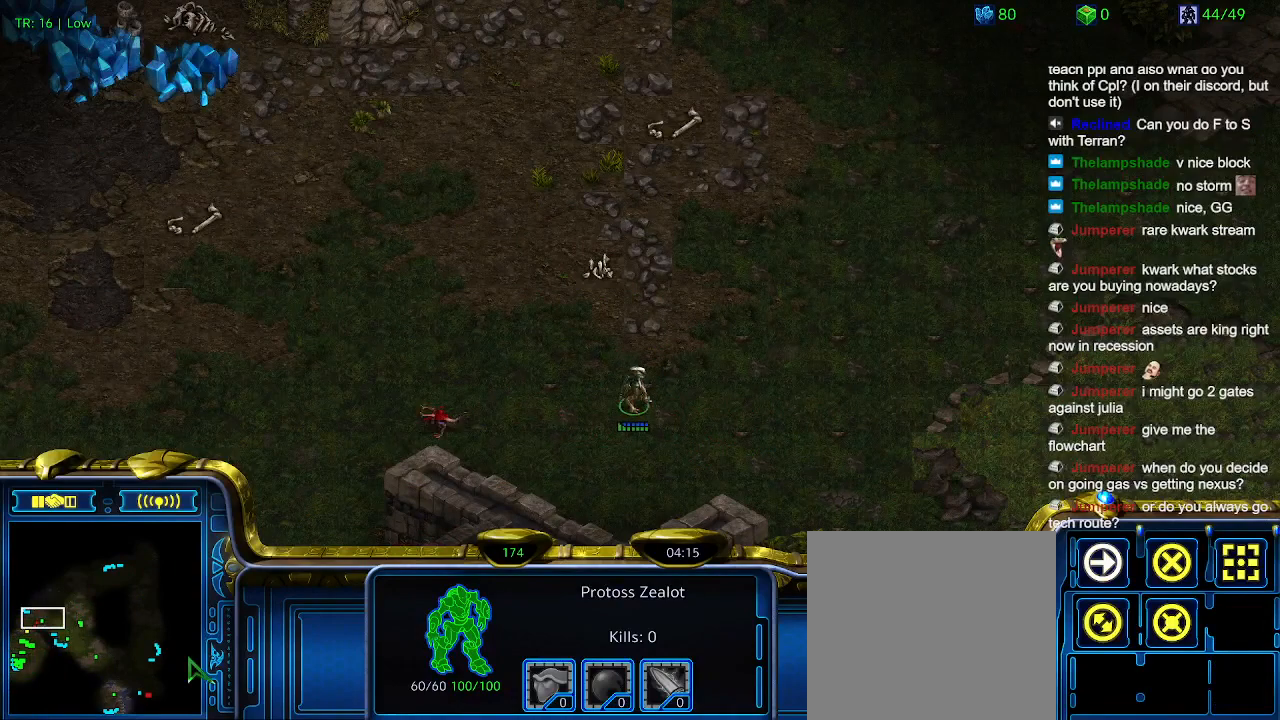
{"keys": [], "events": [[300, "3", "down"], [400, "3", "up"]]}
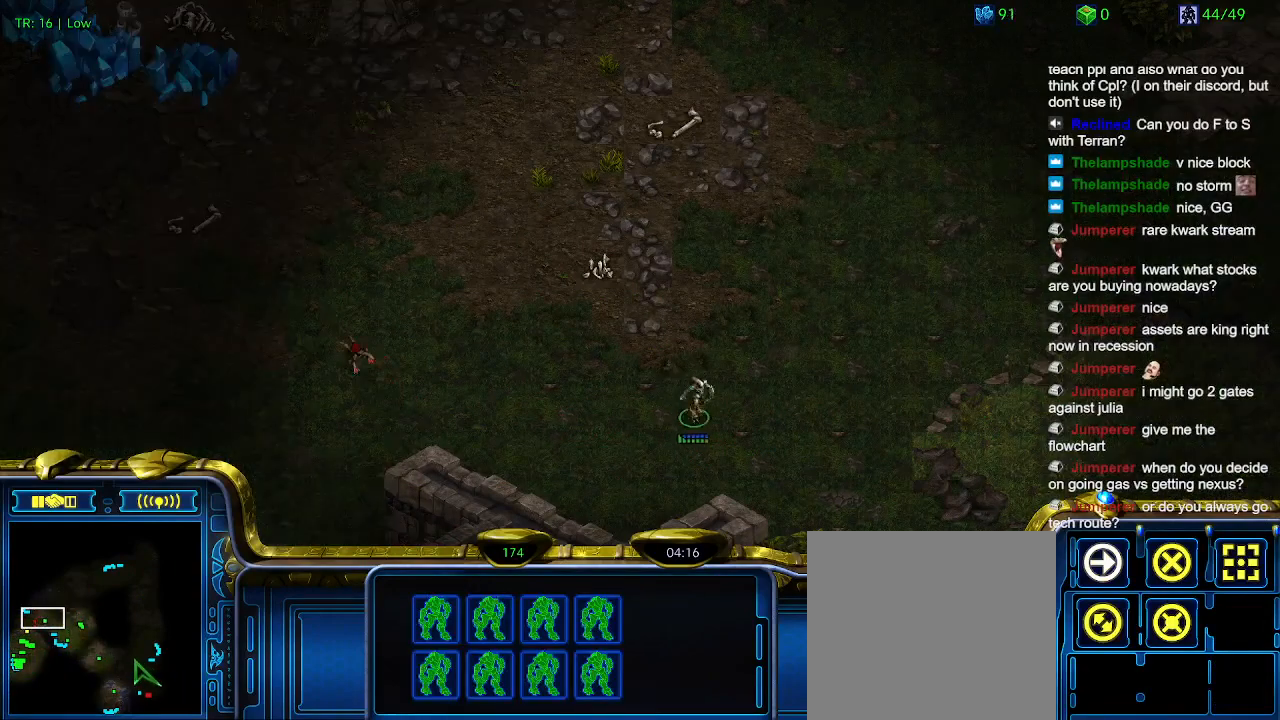
{"keys": [], "events": []}
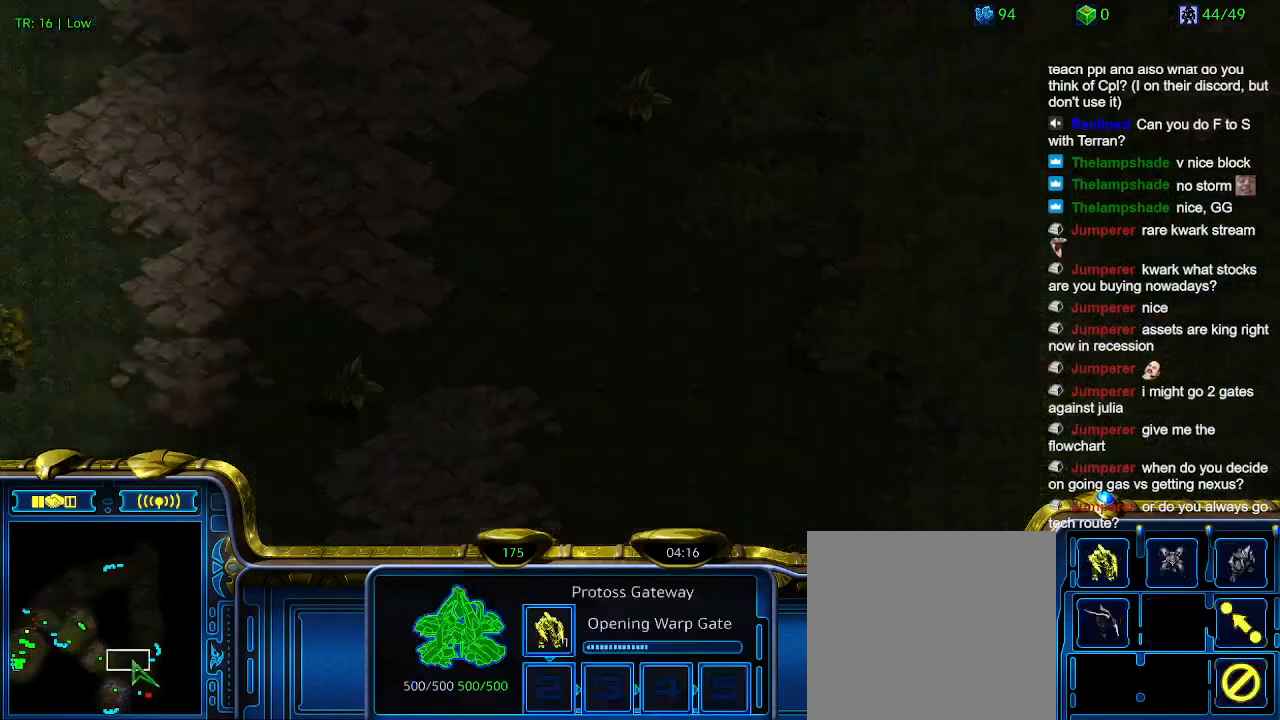
{"keys": ["5"], "events": [[34, "1", "down"], [67, "1", "up"], [167, "1", "down"], [267, "1", "up"], [267, "2", "down"], [334, "2", "up"], [500, "5", "down"]]}
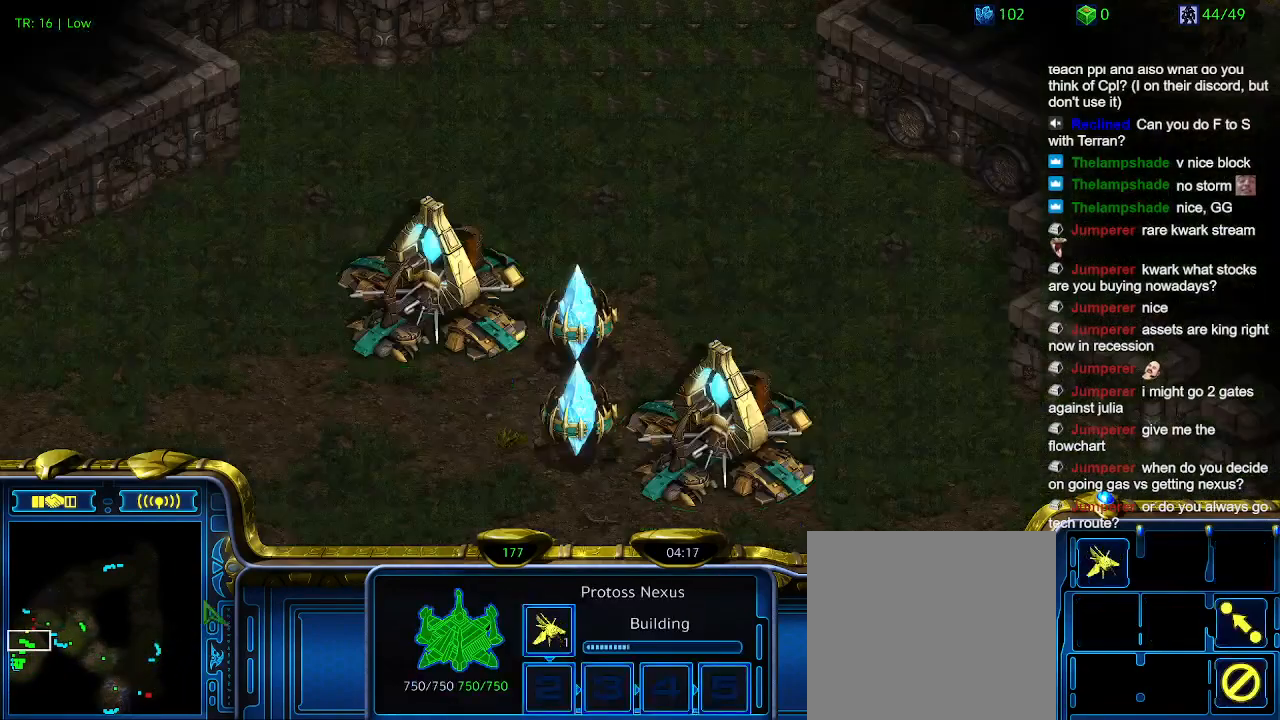
{"keys": [], "events": [[67, "5", "up"], [167, "5", "down"], [267, "5", "up"], [367, "t", "down"], [467, "t", "up"]]}
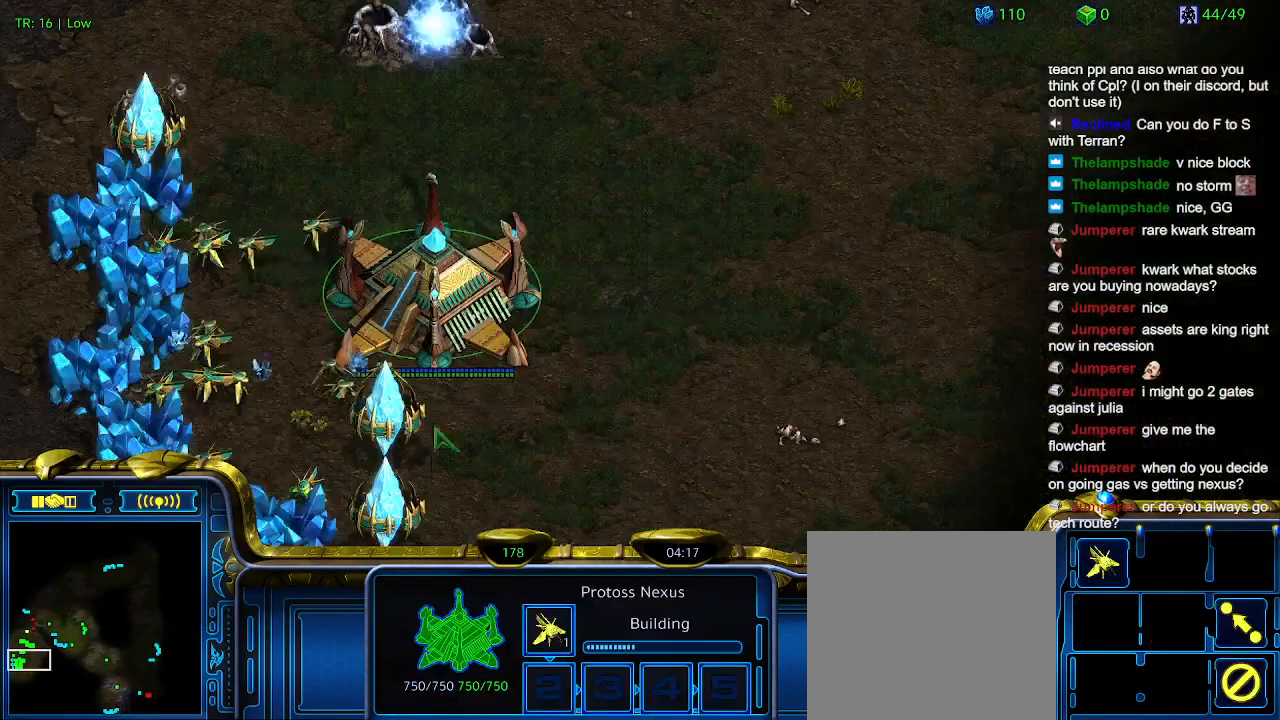
{"keys": [], "events": []}
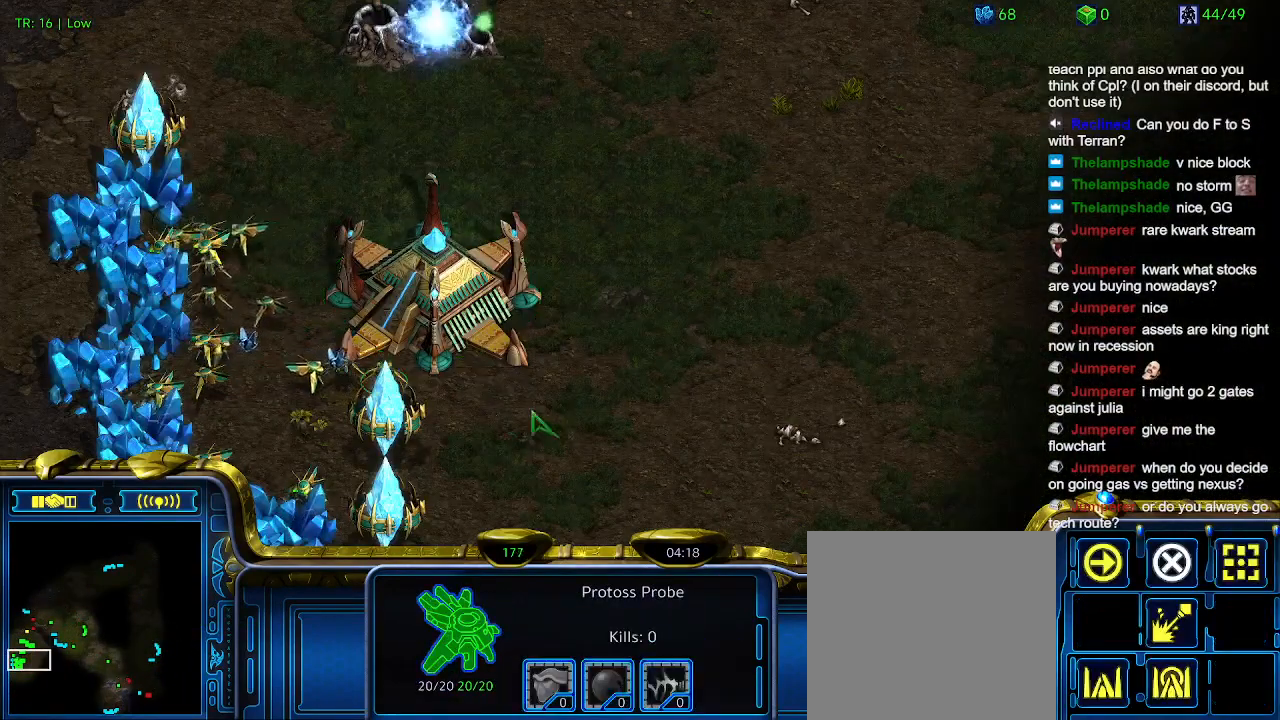
{"keys": [], "events": []}
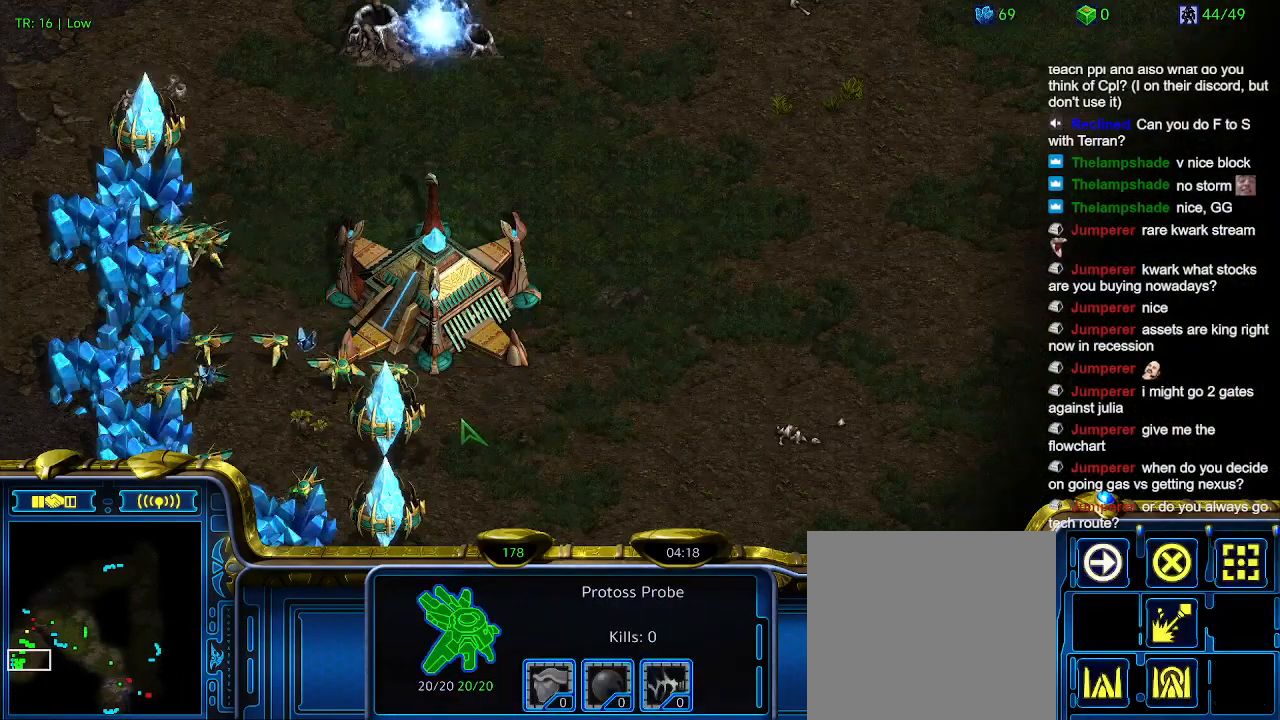
{"keys": [], "events": []}
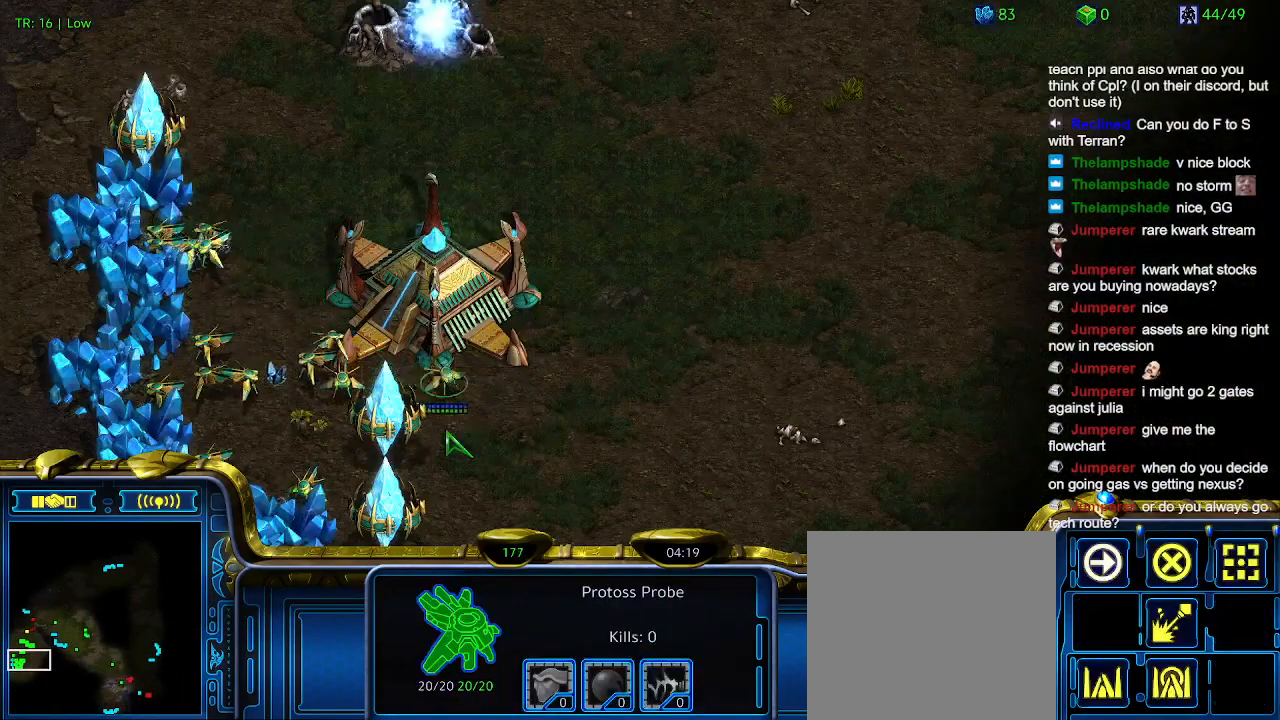
{"keys": ["q"], "events": [[234, "q", "down"], [334, "q", "up"], [434, "q", "down"]]}
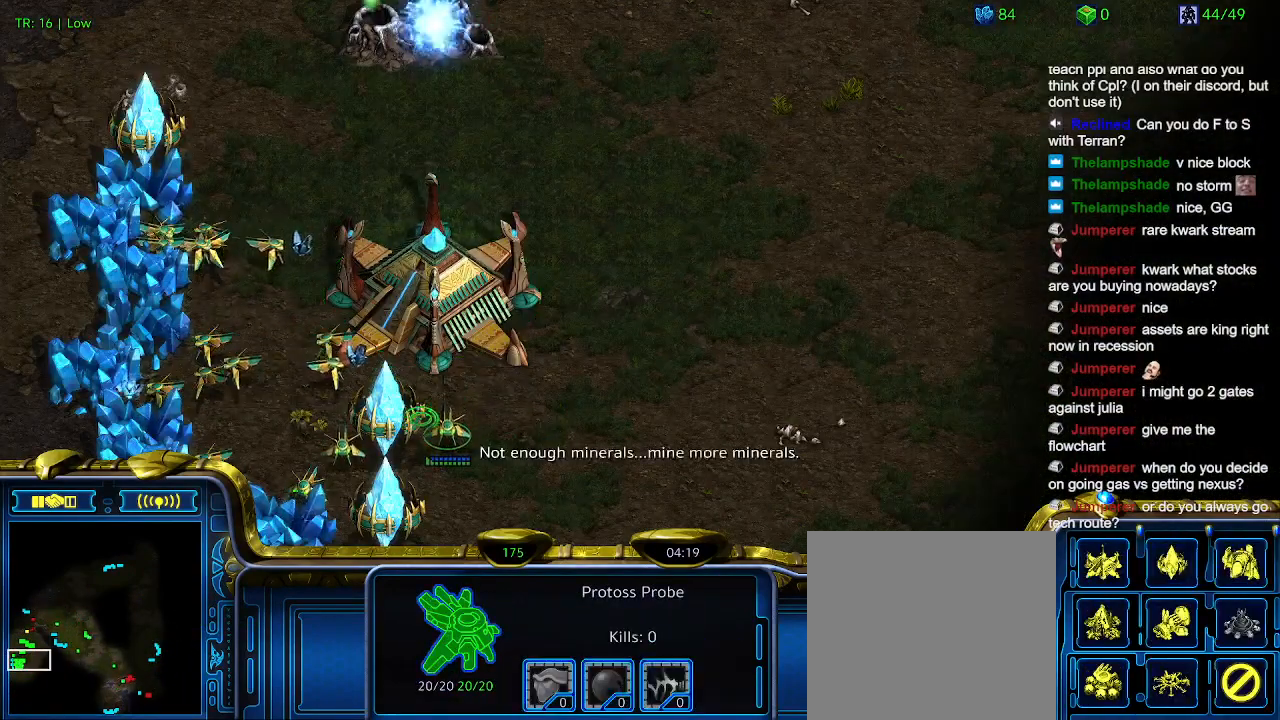
{"keys": ["q"], "events": [[34, "q", "up"], [100, "q", "down"], [200, "q", "up"], [300, "q", "down"], [400, "q", "up"], [500, "q", "down"]]}
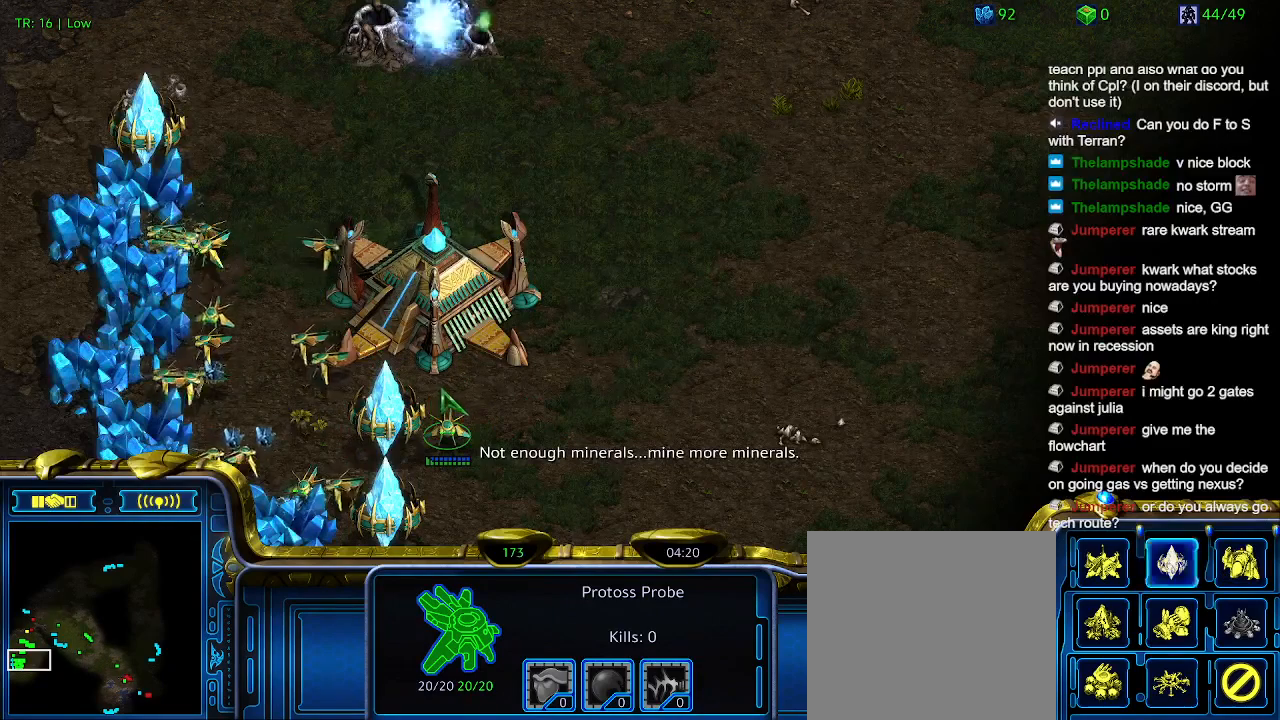
{"keys": ["q"], "events": [[67, "q", "up"], [234, "q", "down"], [334, "q", "up"], [467, "q", "down"]]}
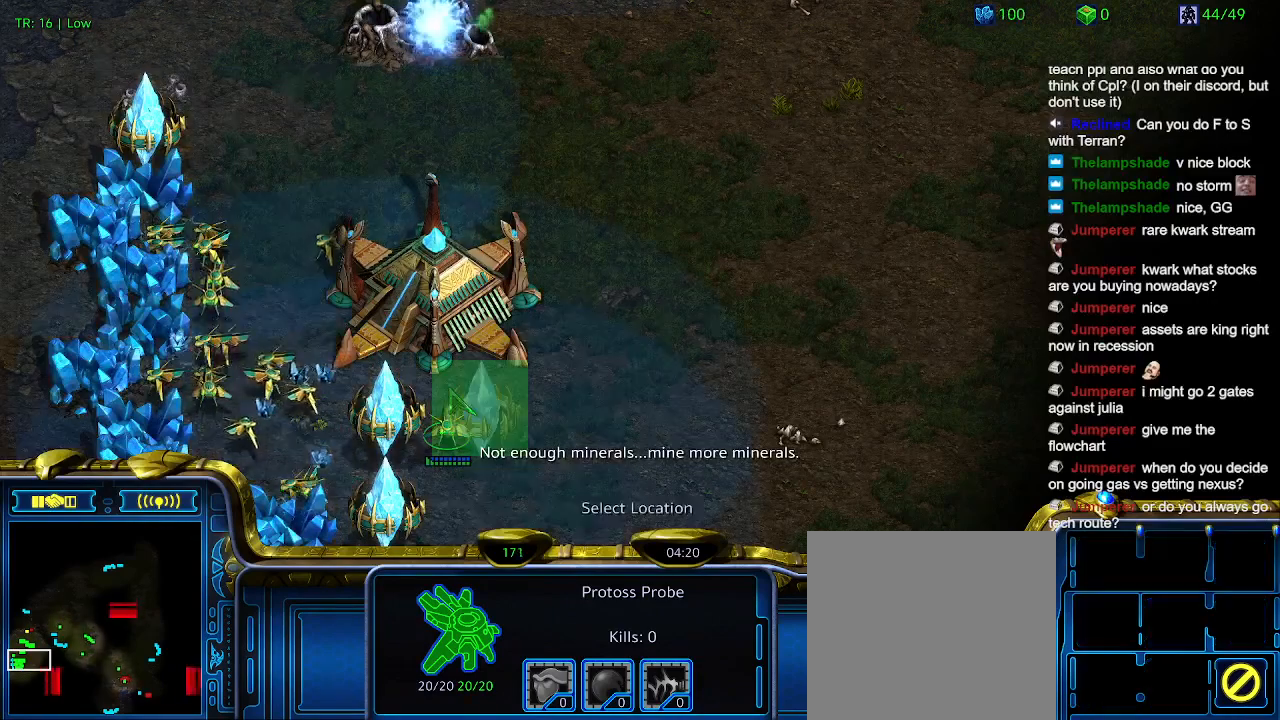
{"keys": ["3"], "events": [[67, "q", "up"], [134, "q", "down"], [200, "q", "up"], [467, "3", "down"]]}
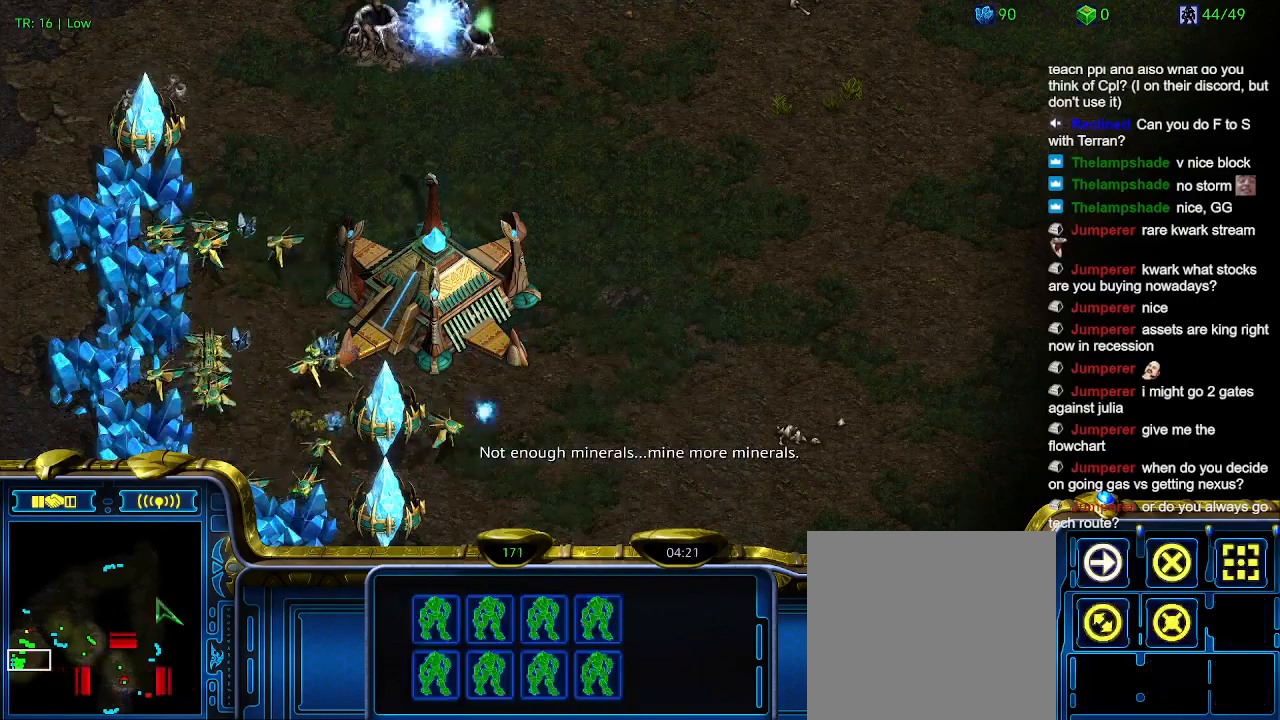
{"keys": [], "events": [[67, "3", "up"]]}
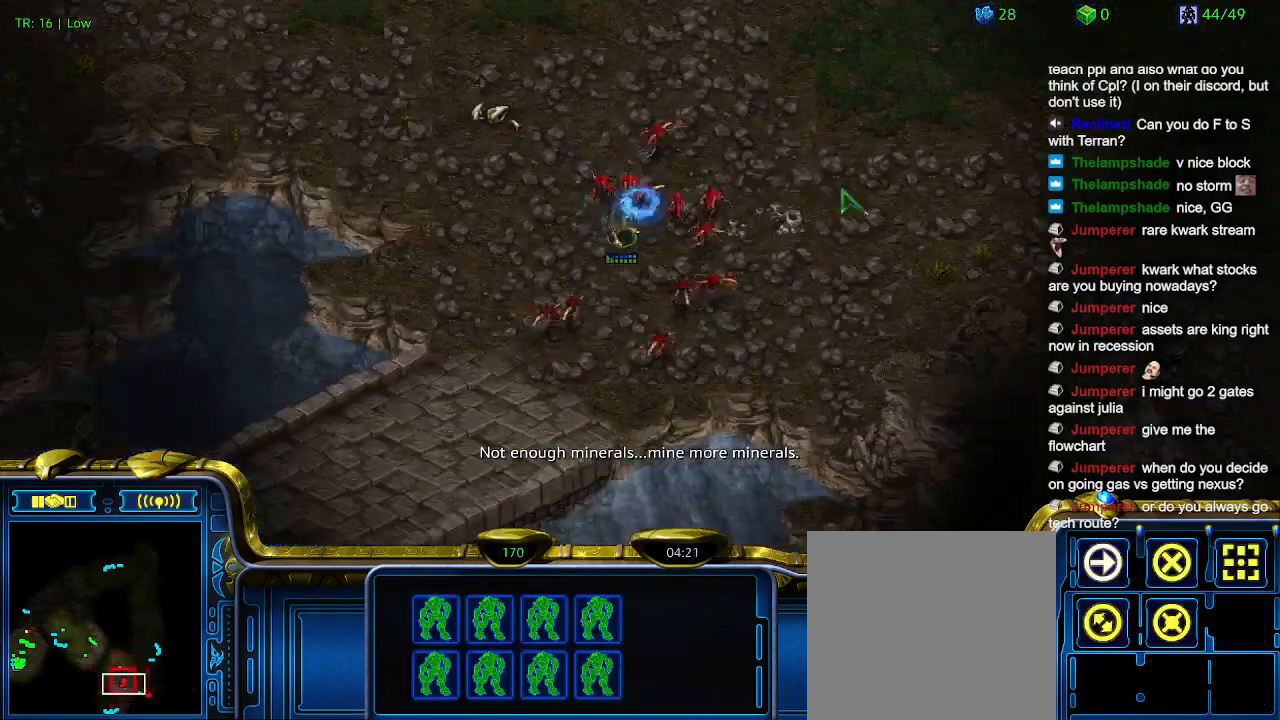
{"keys": [], "events": []}
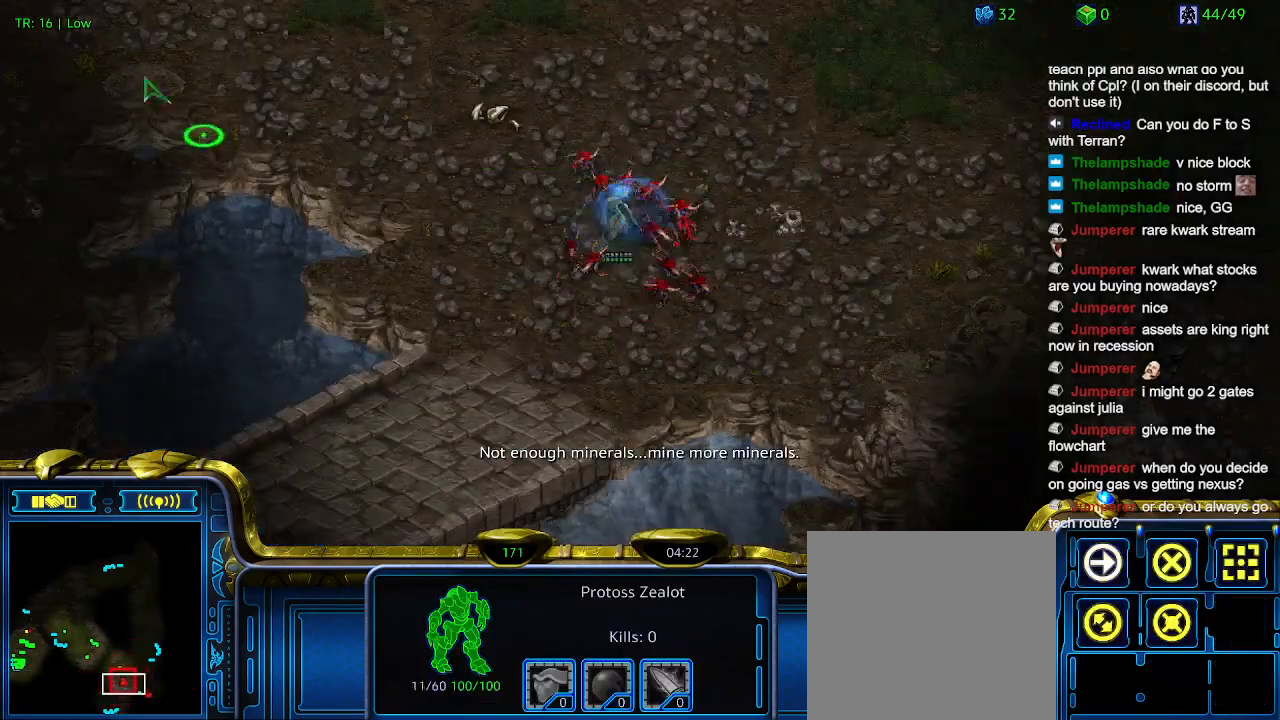
{"keys": [], "events": []}
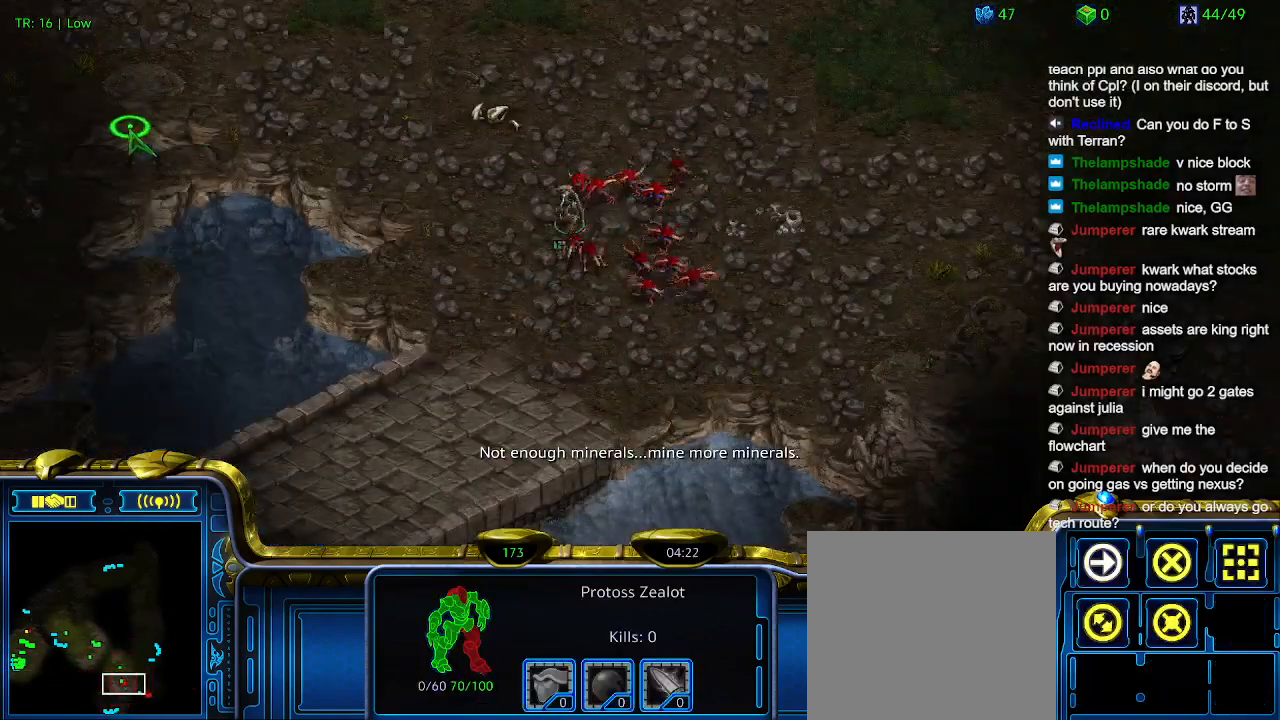
{"keys": [], "events": []}
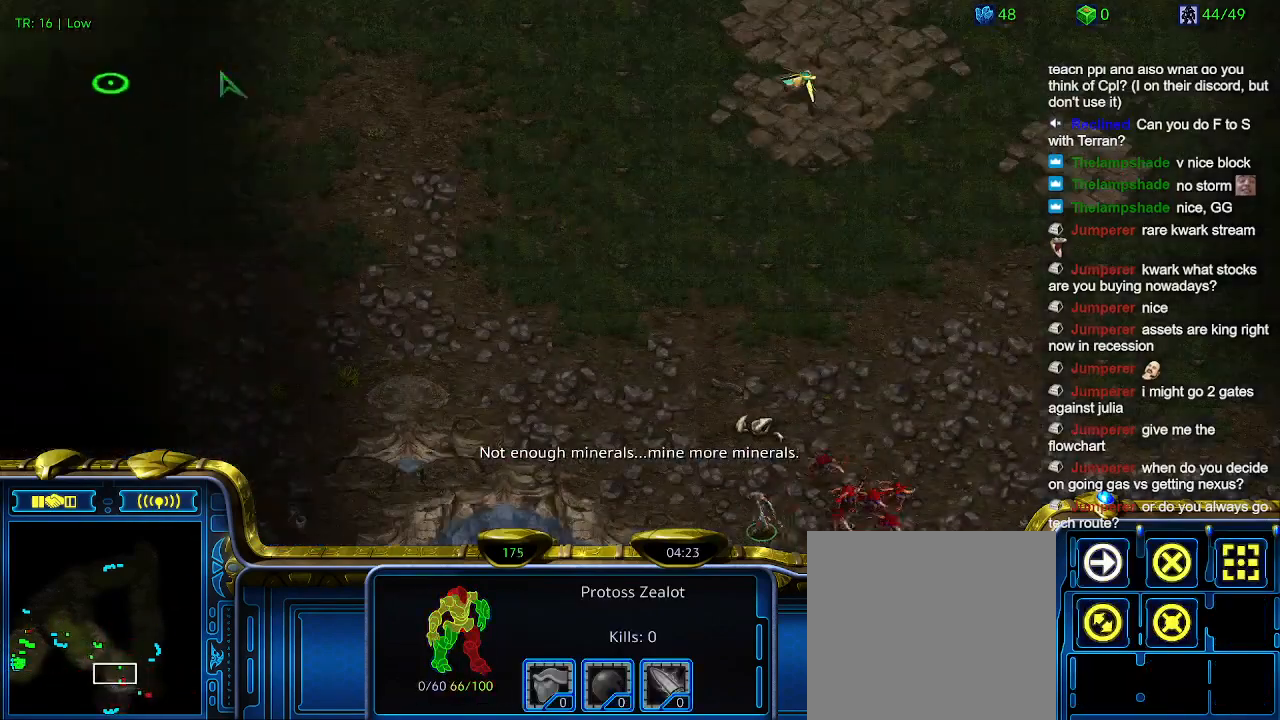
{"keys": [], "events": []}
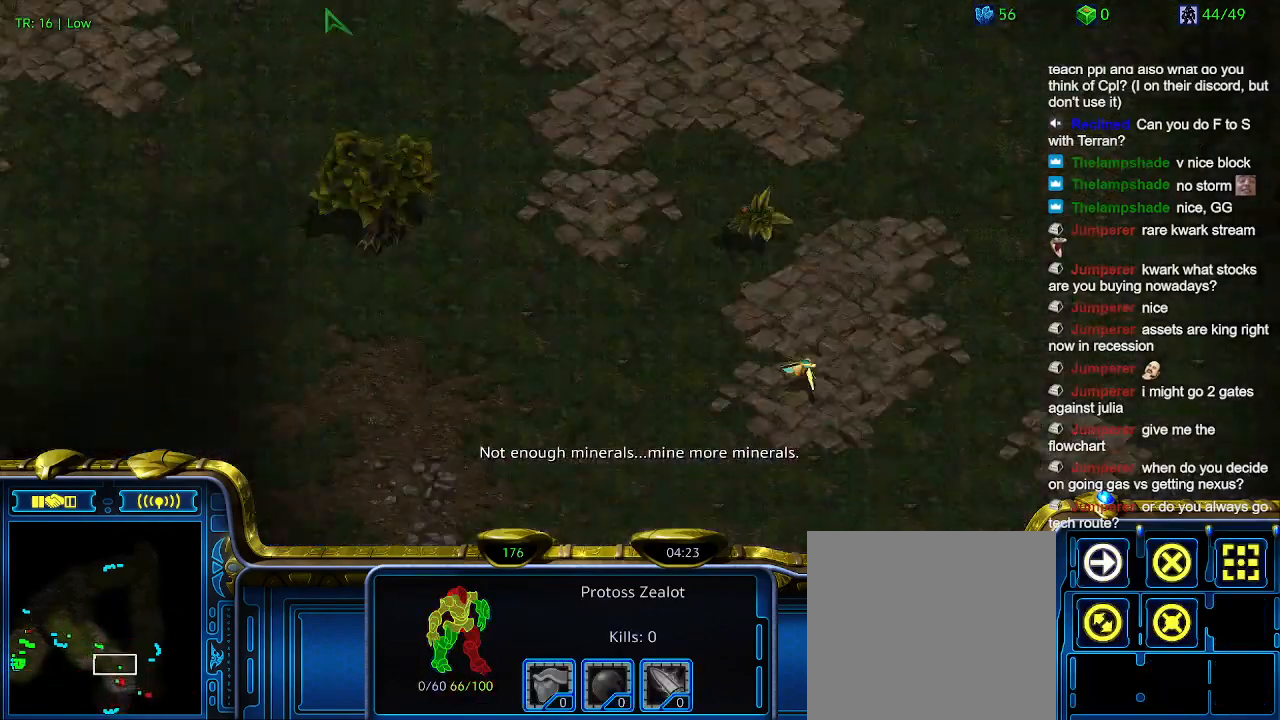
{"keys": [], "events": []}
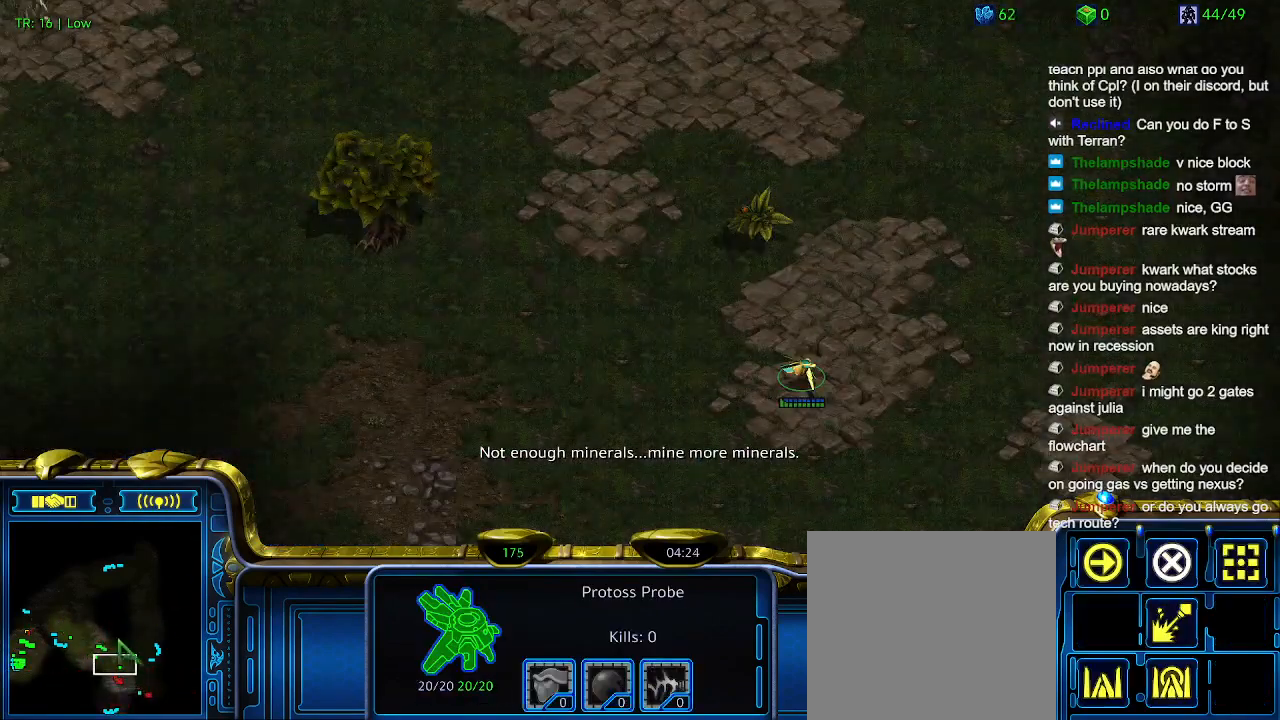
{"keys": [], "events": []}
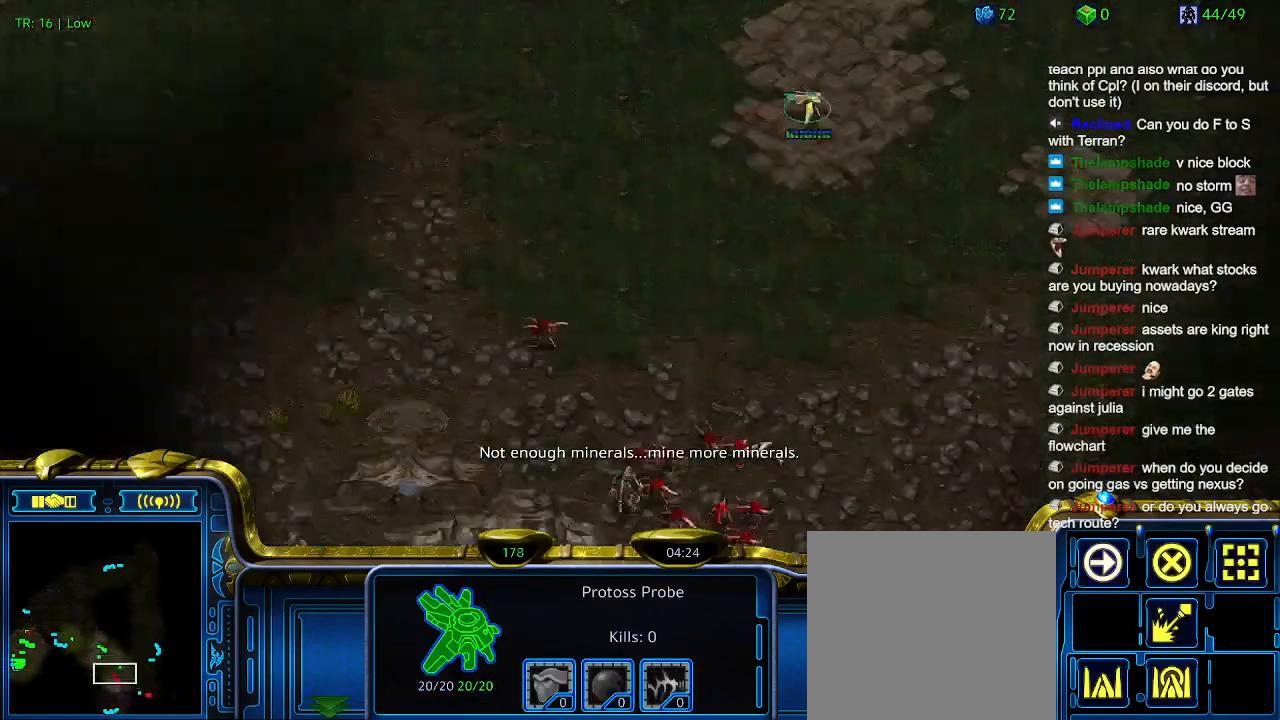
{"keys": [], "events": []}
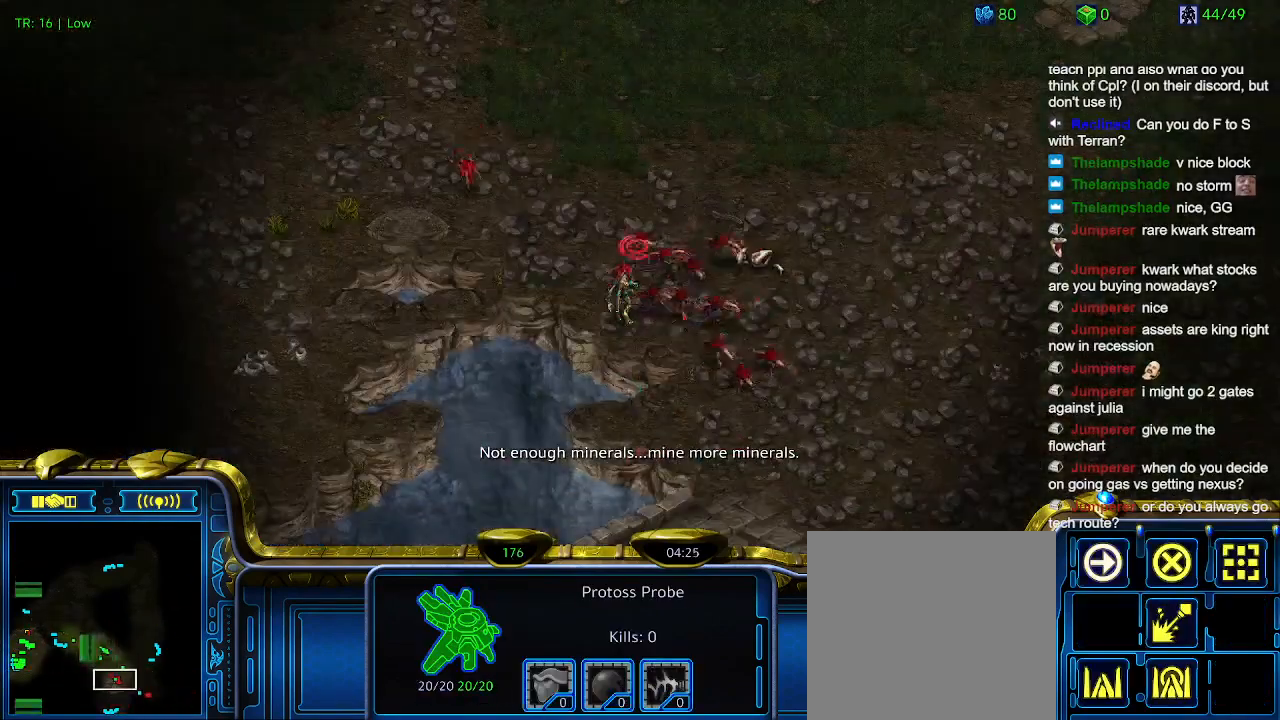
{"keys": [], "events": []}
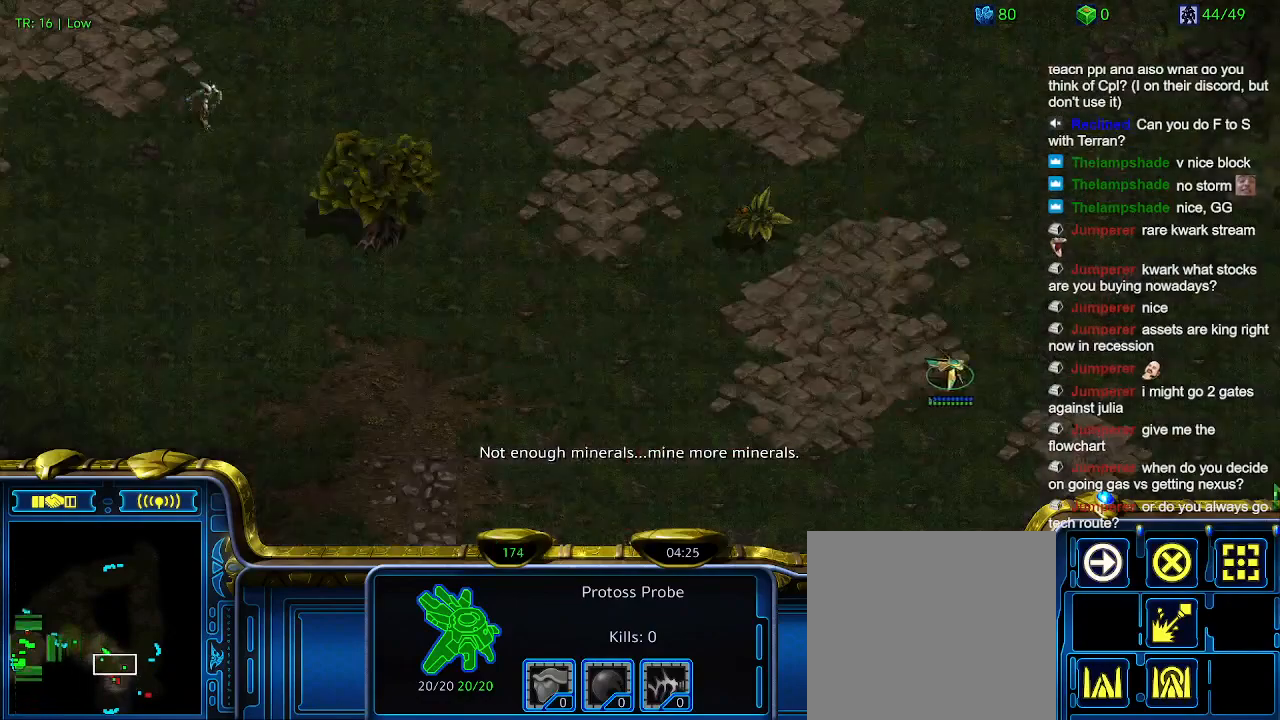
{"keys": [], "events": []}